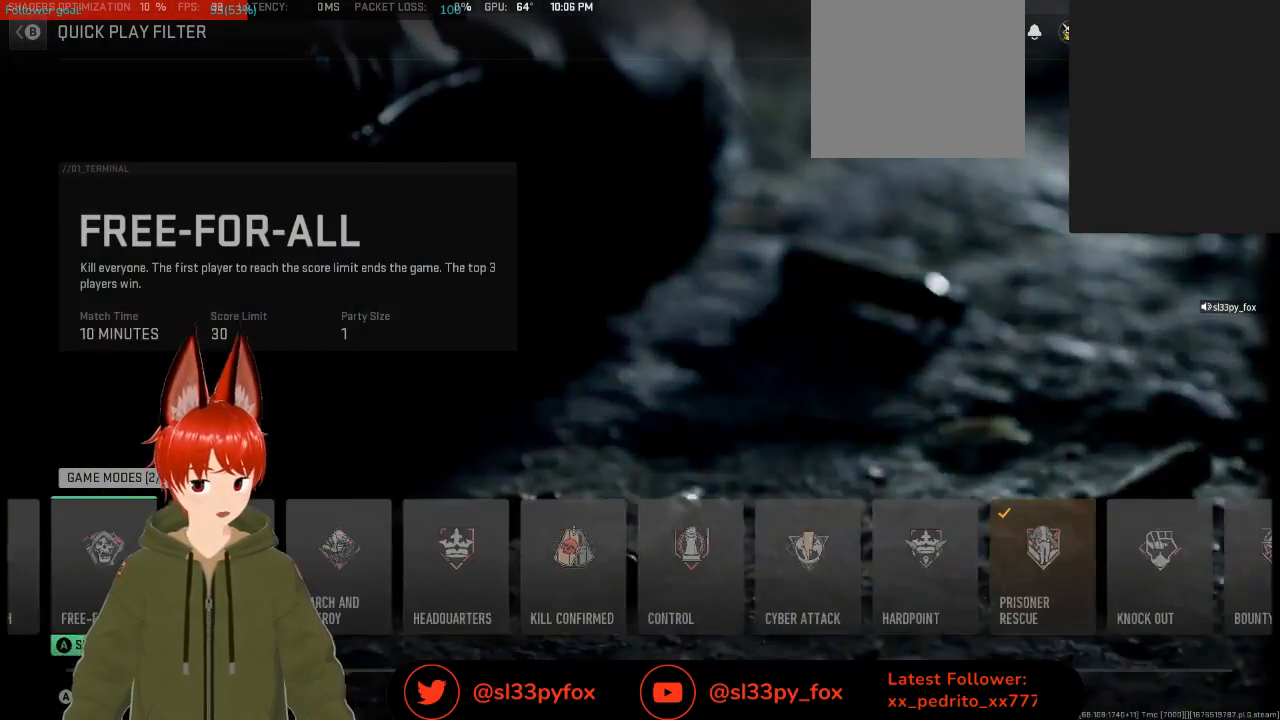
Gameplay with a controller (Xbox layout); each line is a JSON object with the inputs held at the frame after it. "events" lists button and stick changes between this image and that frame as [ms after this image, input, new state], when the widget could be followed in between.
{"buttons": [], "left_stick": "center", "right_stick": "center", "events": [[167, "DPAD_LEFT", "down"], [367, "DPAD_LEFT", "up"]]}
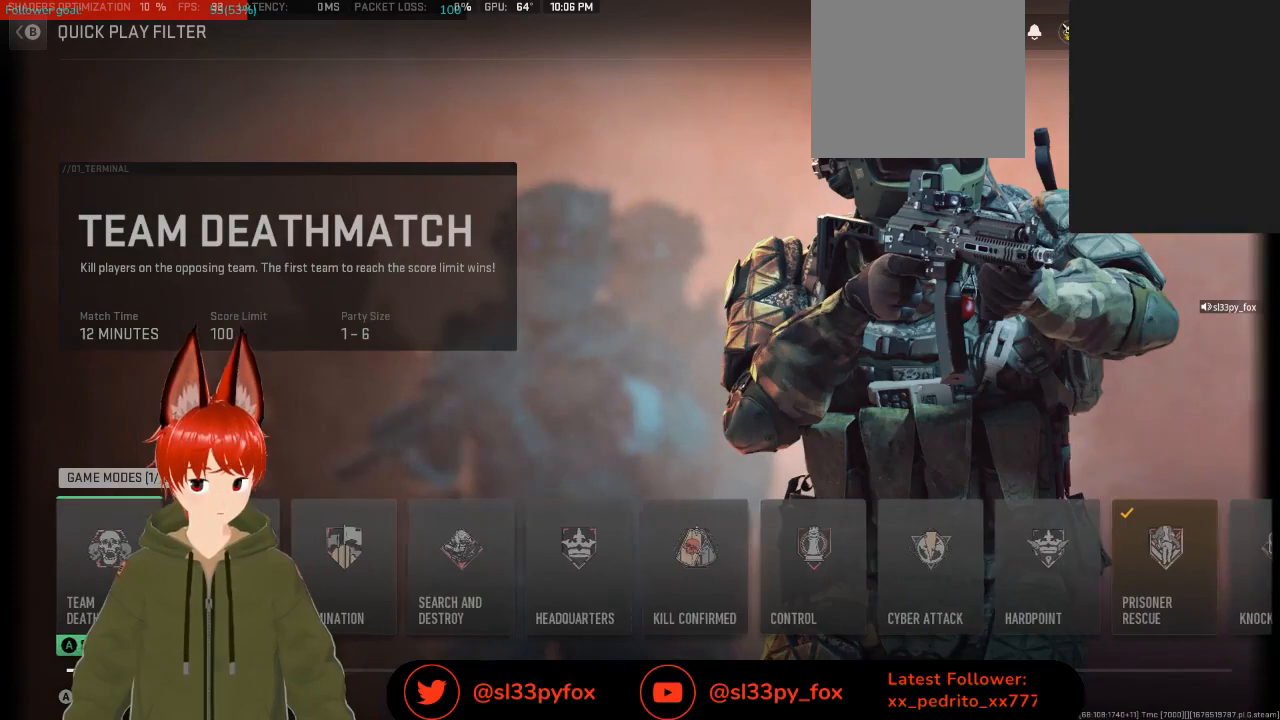
{"buttons": [], "left_stick": "center", "right_stick": "center", "events": []}
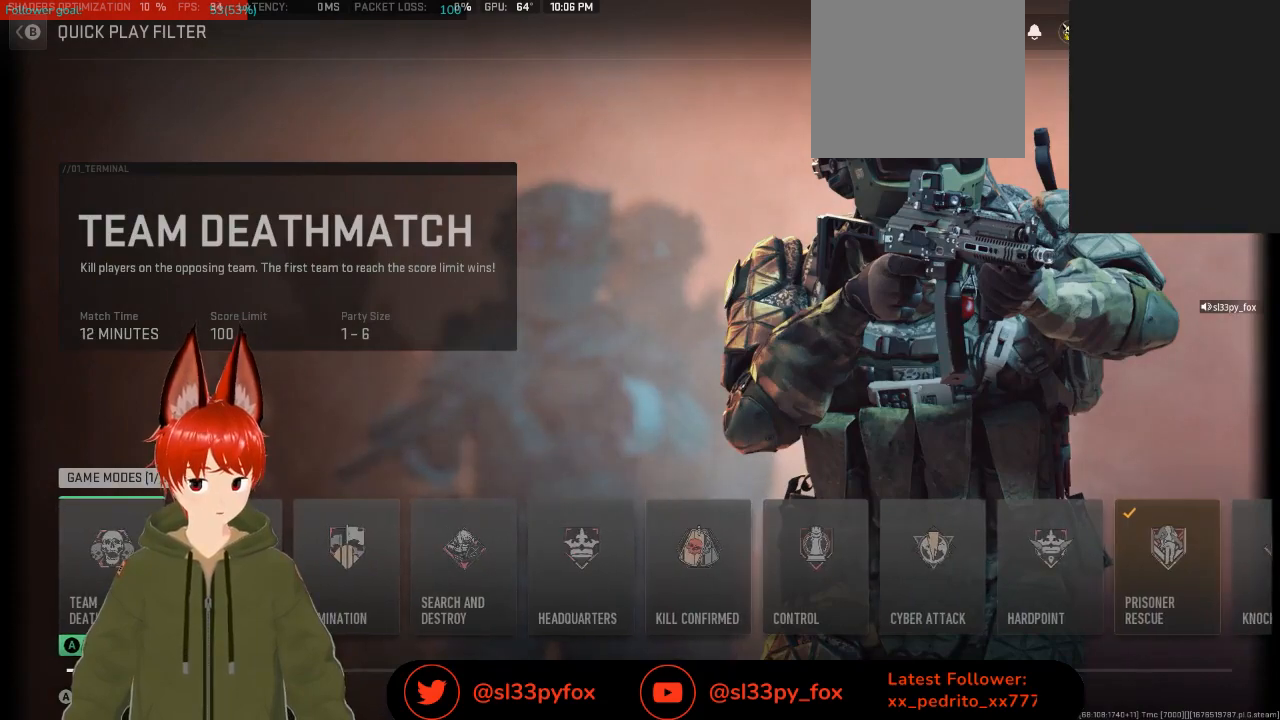
{"buttons": [], "left_stick": "center", "right_stick": "center", "events": [[133, "DPAD_RIGHT", "down"], [267, "DPAD_RIGHT", "up"], [300, "DPAD_RIGHT", "down"], [433, "DPAD_RIGHT", "up"]]}
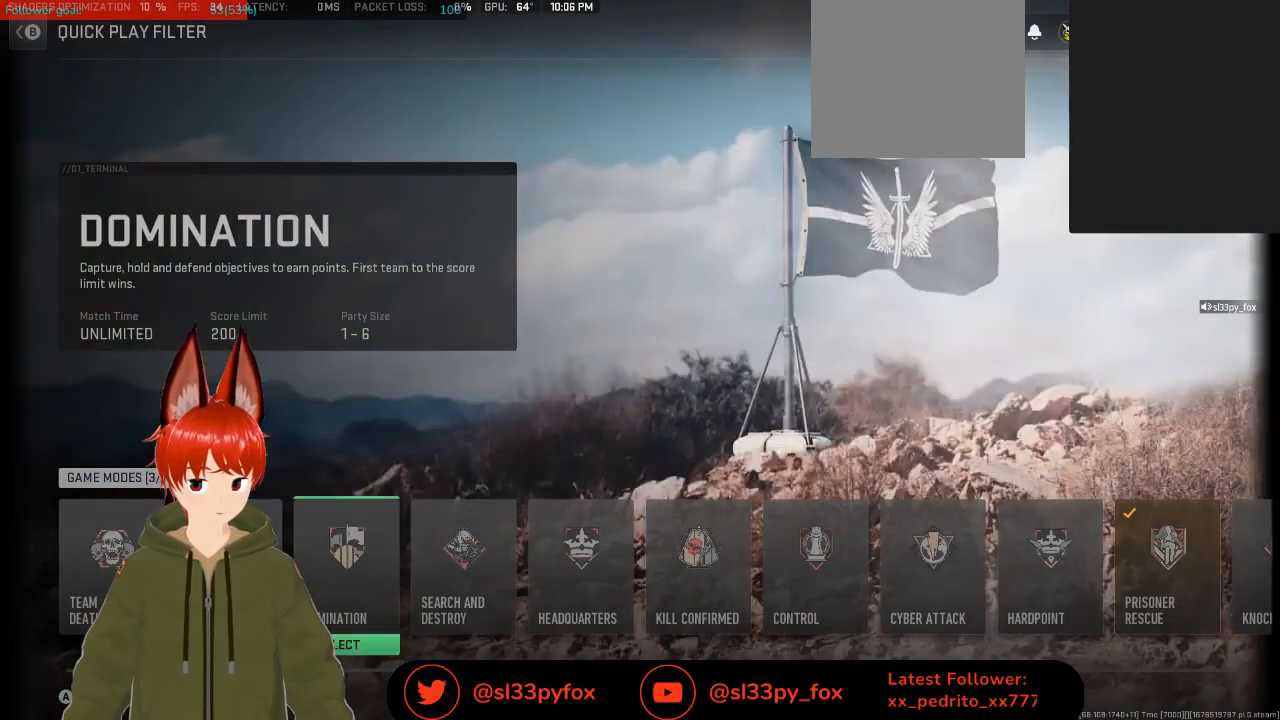
{"buttons": [], "left_stick": "center", "right_stick": "center", "events": [[300, "DPAD_RIGHT", "down"], [400, "DPAD_RIGHT", "up"]]}
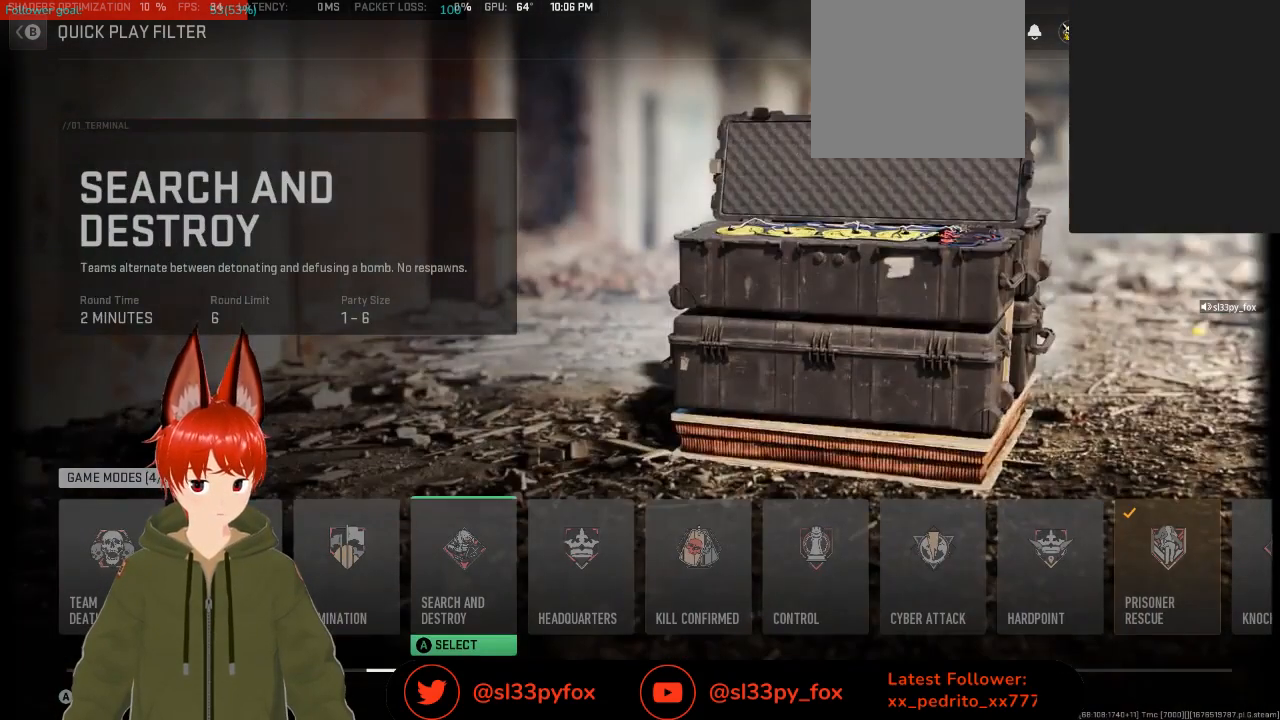
{"buttons": ["A"], "left_stick": "center", "right_stick": "center", "events": [[467, "A", "down"]]}
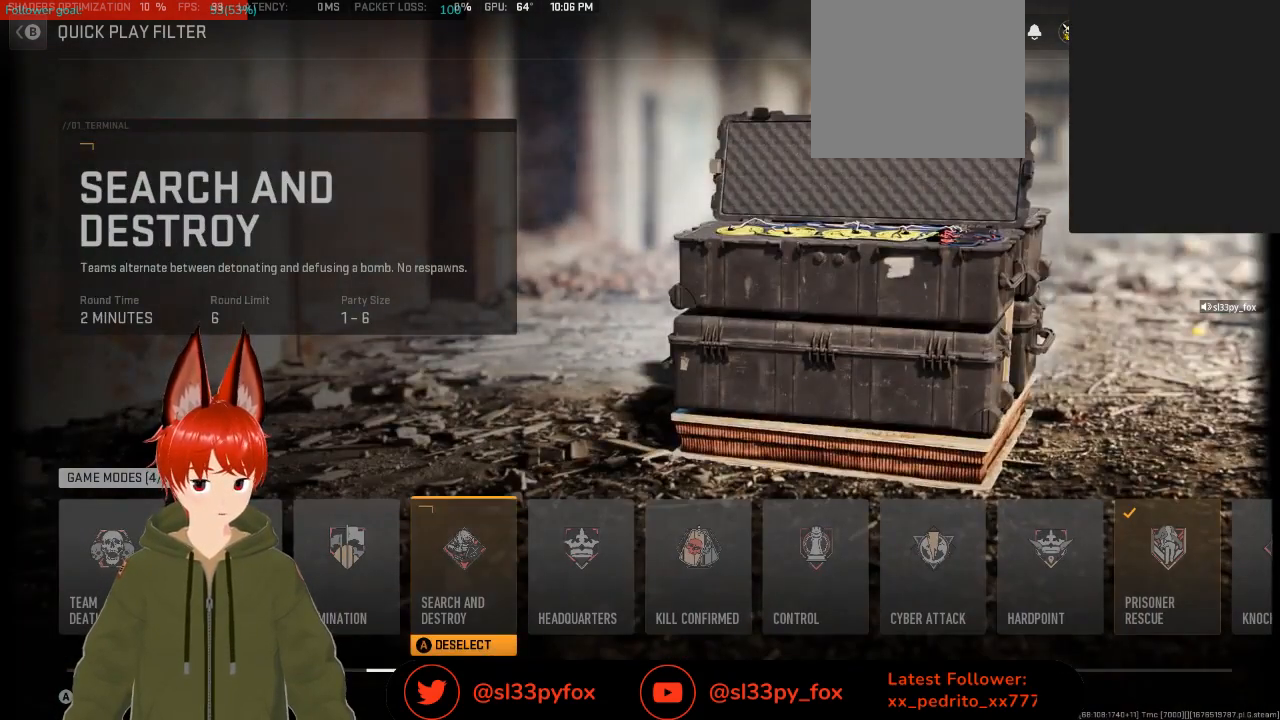
{"buttons": ["DPAD_RIGHT"], "left_stick": "center", "right_stick": "center", "events": [[33, "A", "up"], [333, "DPAD_RIGHT", "down"], [367, "DPAD_RIGHT", "up"], [433, "DPAD_RIGHT", "down"]]}
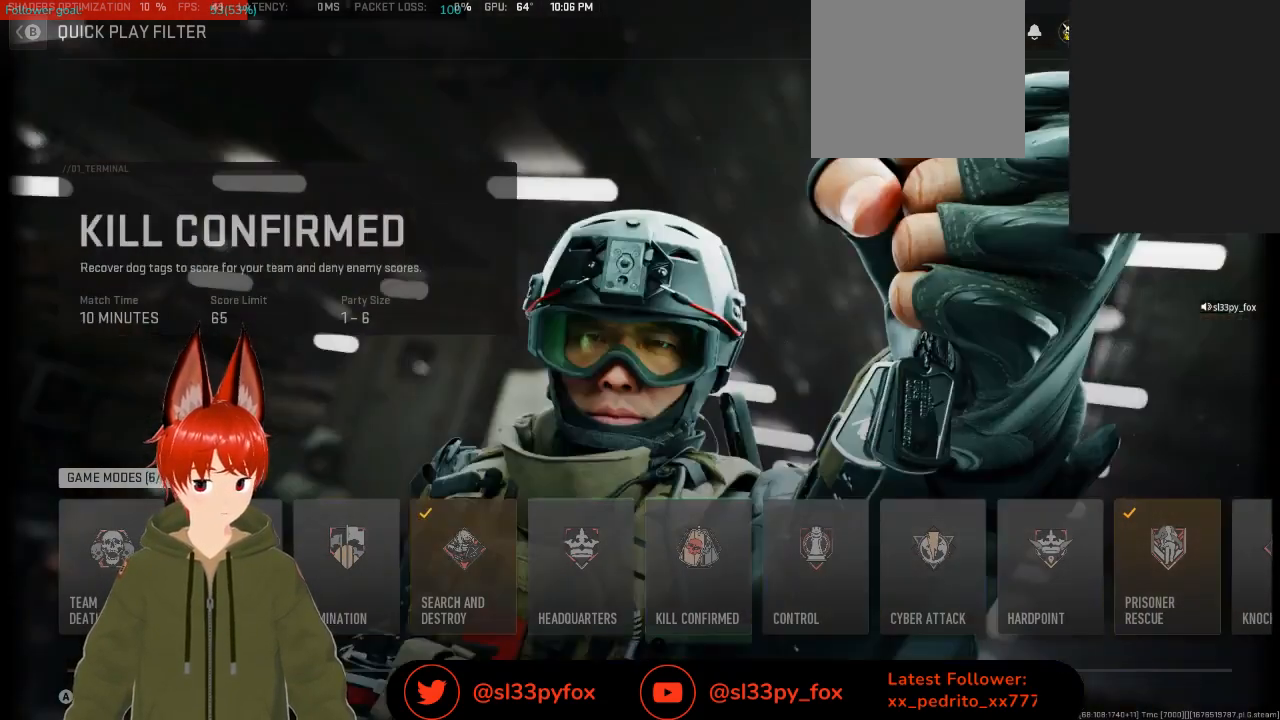
{"buttons": [], "left_stick": "center", "right_stick": "center", "events": [[33, "DPAD_RIGHT", "up"], [67, "DPAD_RIGHT", "down"], [100, "DPAD_RIGHT", "up"], [200, "DPAD_RIGHT", "down"], [233, "DPAD_RIGHT", "up"], [300, "DPAD_RIGHT", "down"], [467, "DPAD_RIGHT", "up"]]}
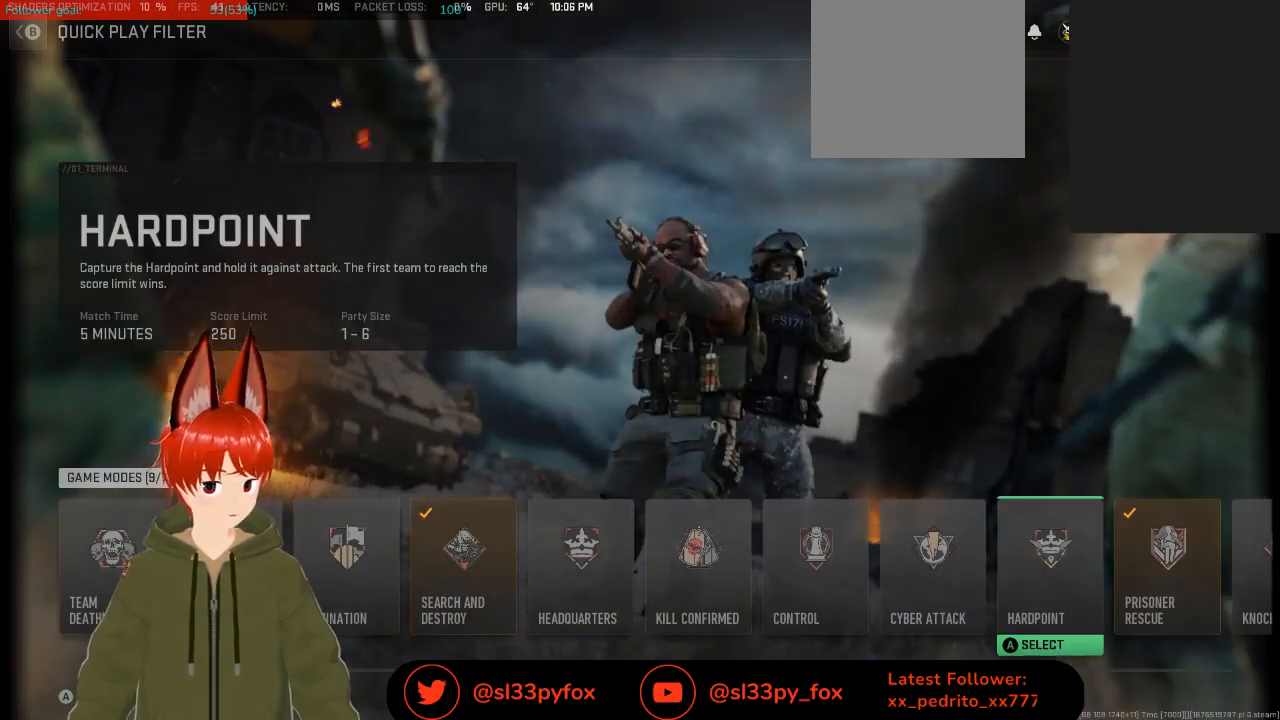
{"buttons": ["DPAD_RIGHT"], "left_stick": "center", "right_stick": "center", "events": [[500, "DPAD_RIGHT", "down"]]}
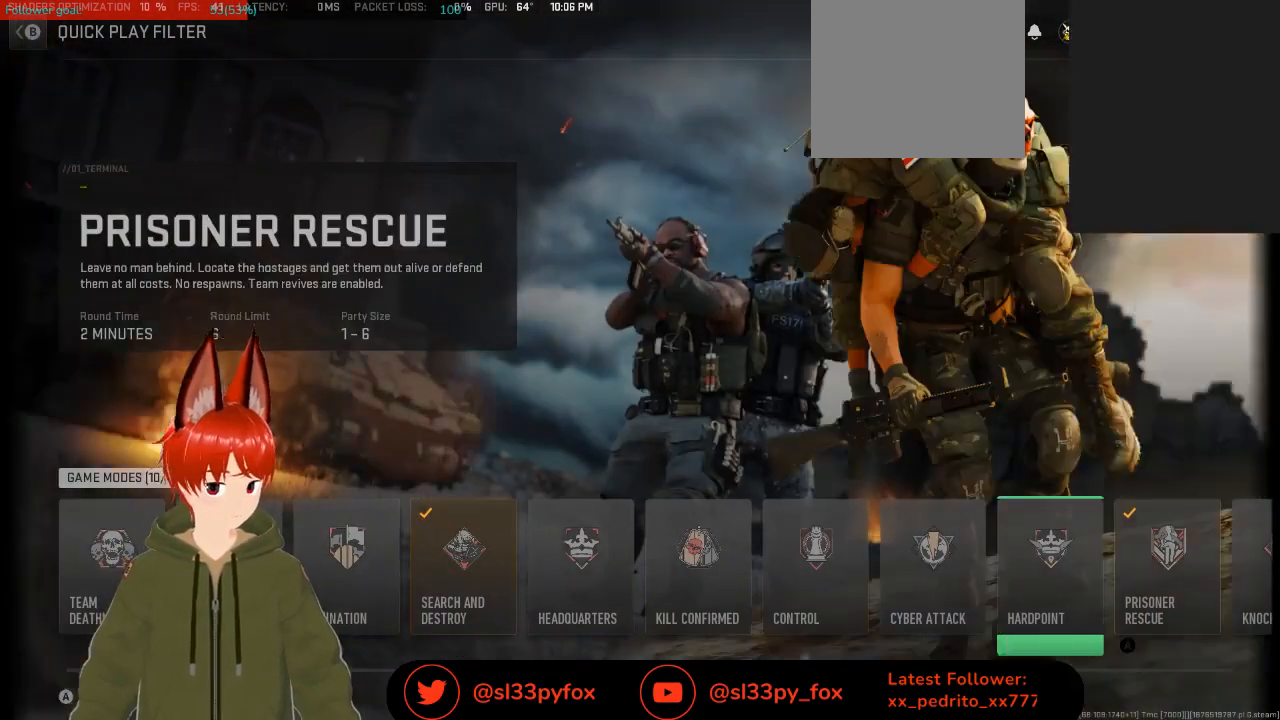
{"buttons": [], "left_stick": "center", "right_stick": "center", "events": [[33, "DPAD_RIGHT", "up"], [267, "DPAD_RIGHT", "down"], [400, "DPAD_RIGHT", "up"]]}
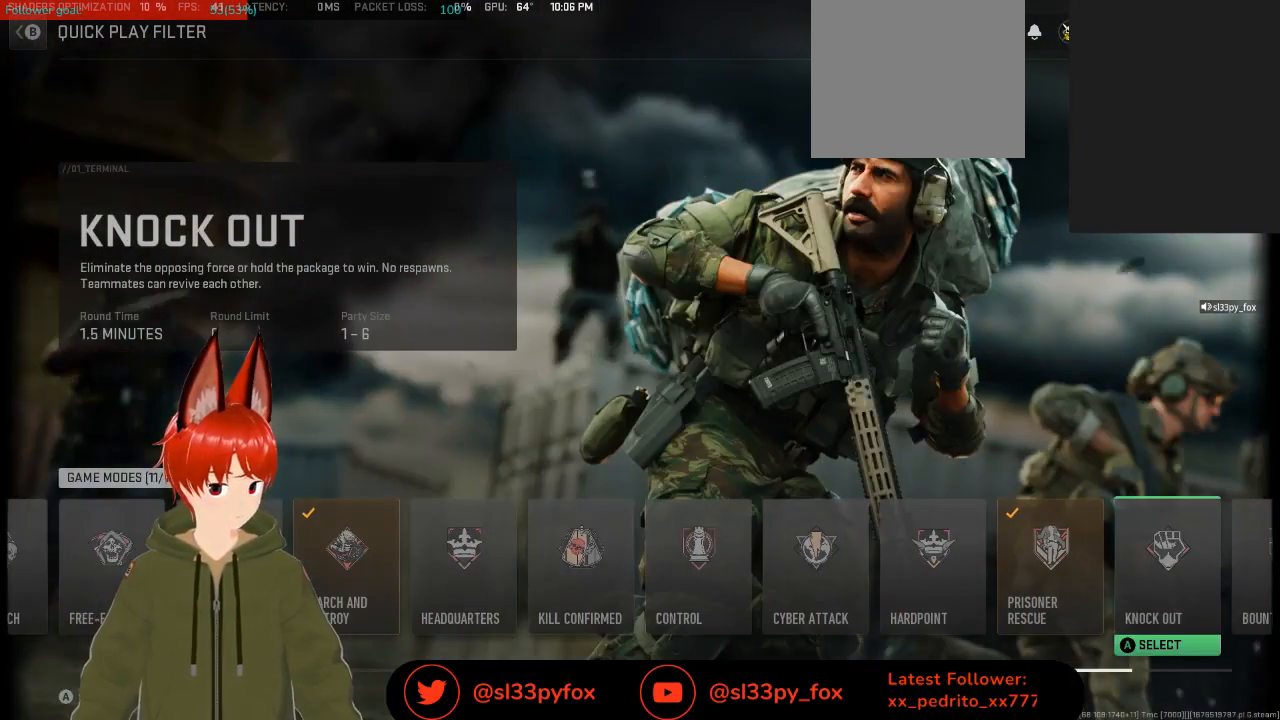
{"buttons": [], "left_stick": "center", "right_stick": "center", "events": [[367, "DPAD_RIGHT", "down"], [400, "DPAD_RIGHT", "up"]]}
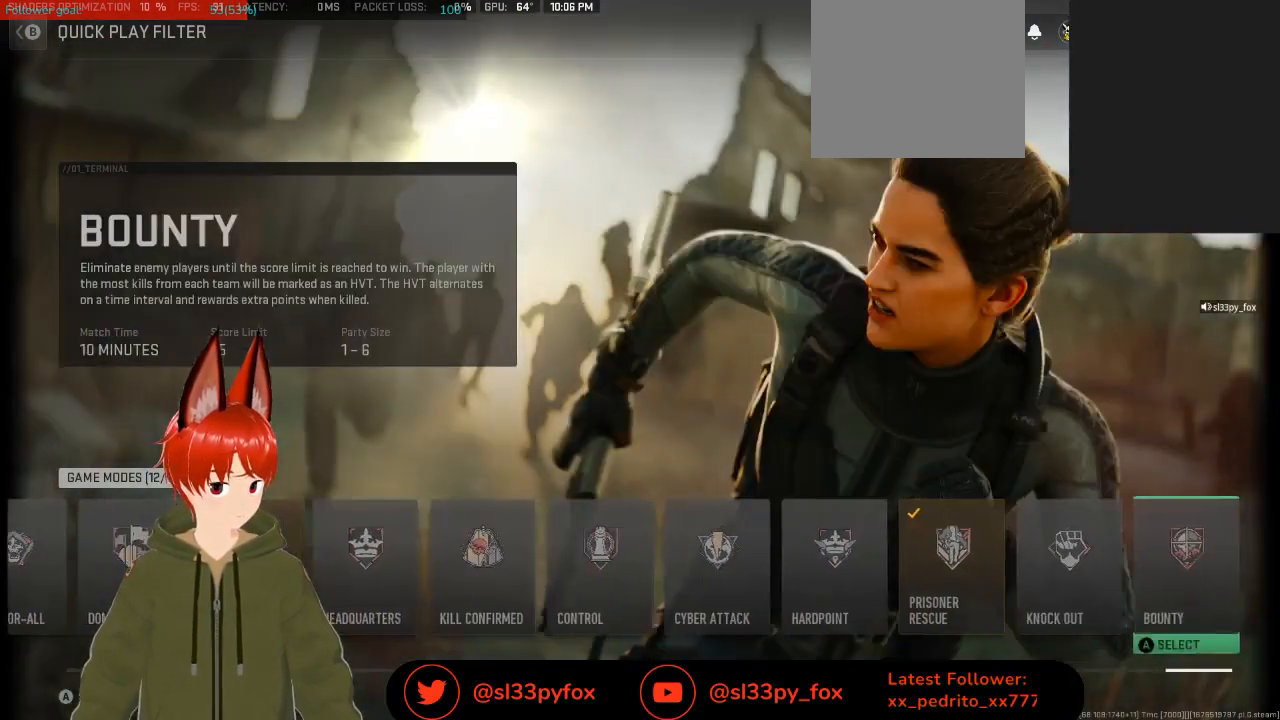
{"buttons": [], "left_stick": "center", "right_stick": "center", "events": [[33, "DPAD_RIGHT", "down"], [167, "DPAD_RIGHT", "up"]]}
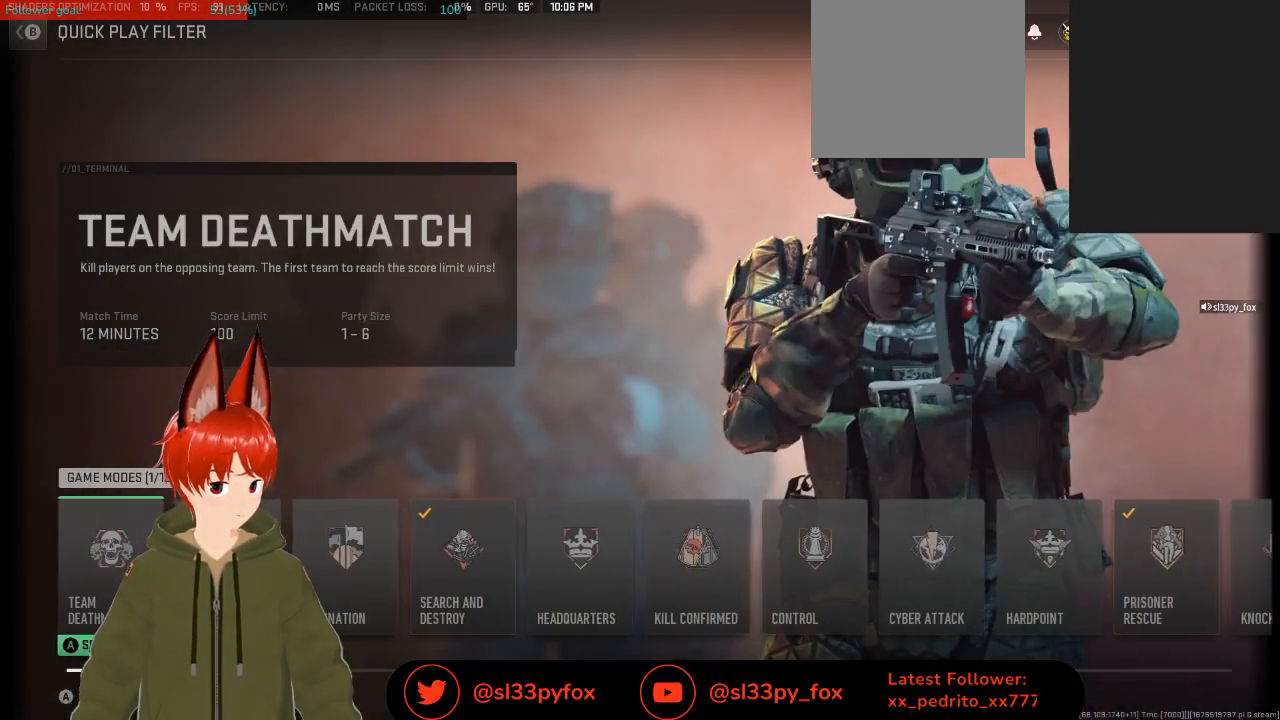
{"buttons": [], "left_stick": "center", "right_stick": "center", "events": [[233, "B", "down"], [333, "B", "up"]]}
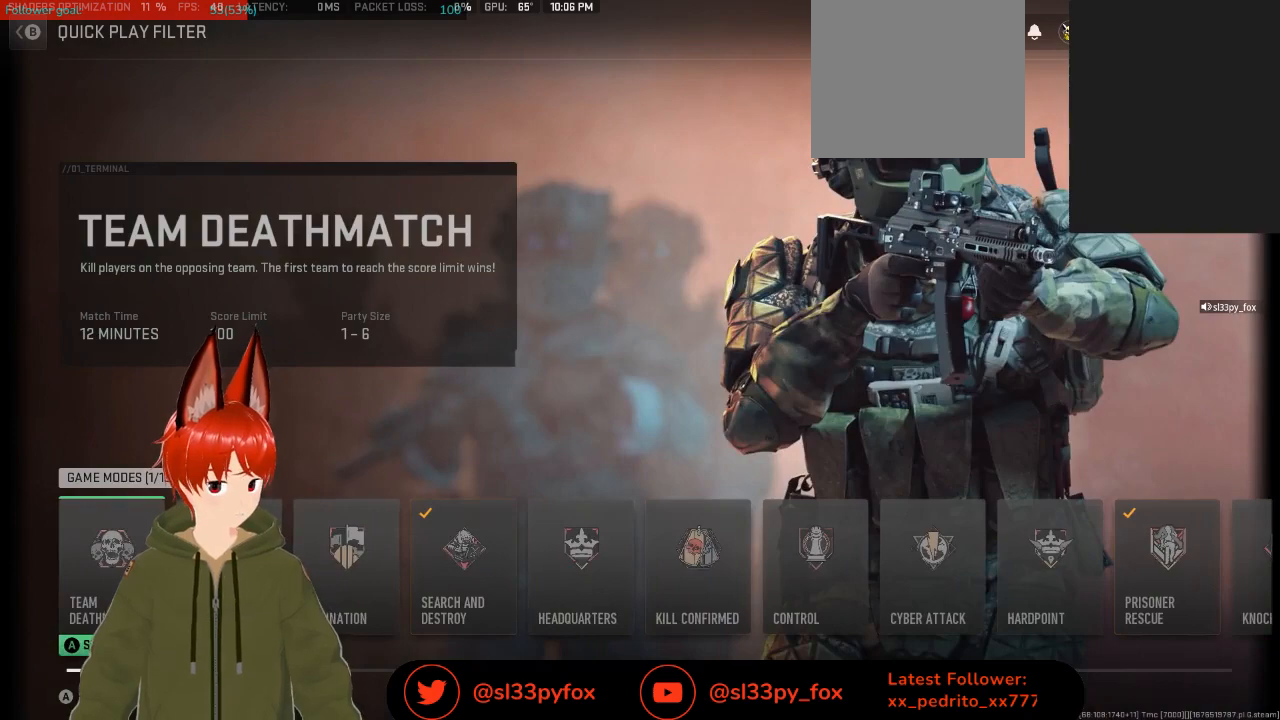
{"buttons": [], "left_stick": "center", "right_stick": "center", "events": []}
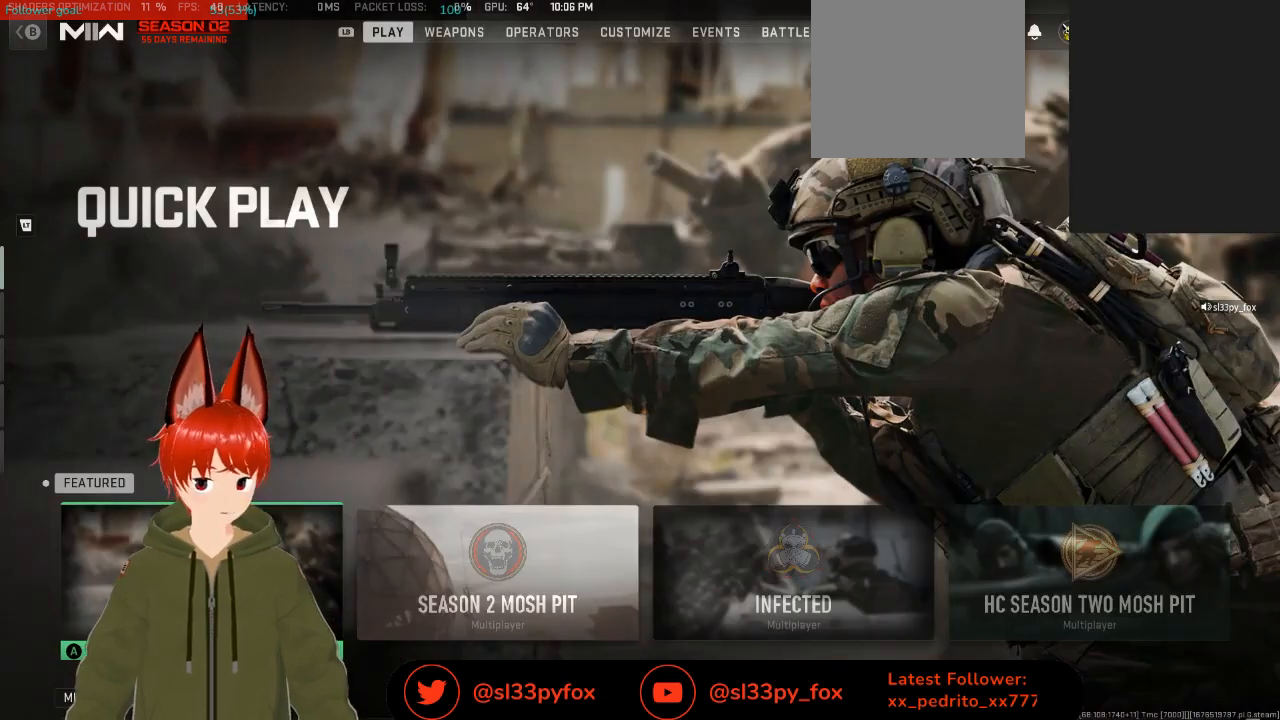
{"buttons": ["DPAD_RIGHT"], "left_stick": "center", "right_stick": "center", "events": [[433, "DPAD_RIGHT", "down"]]}
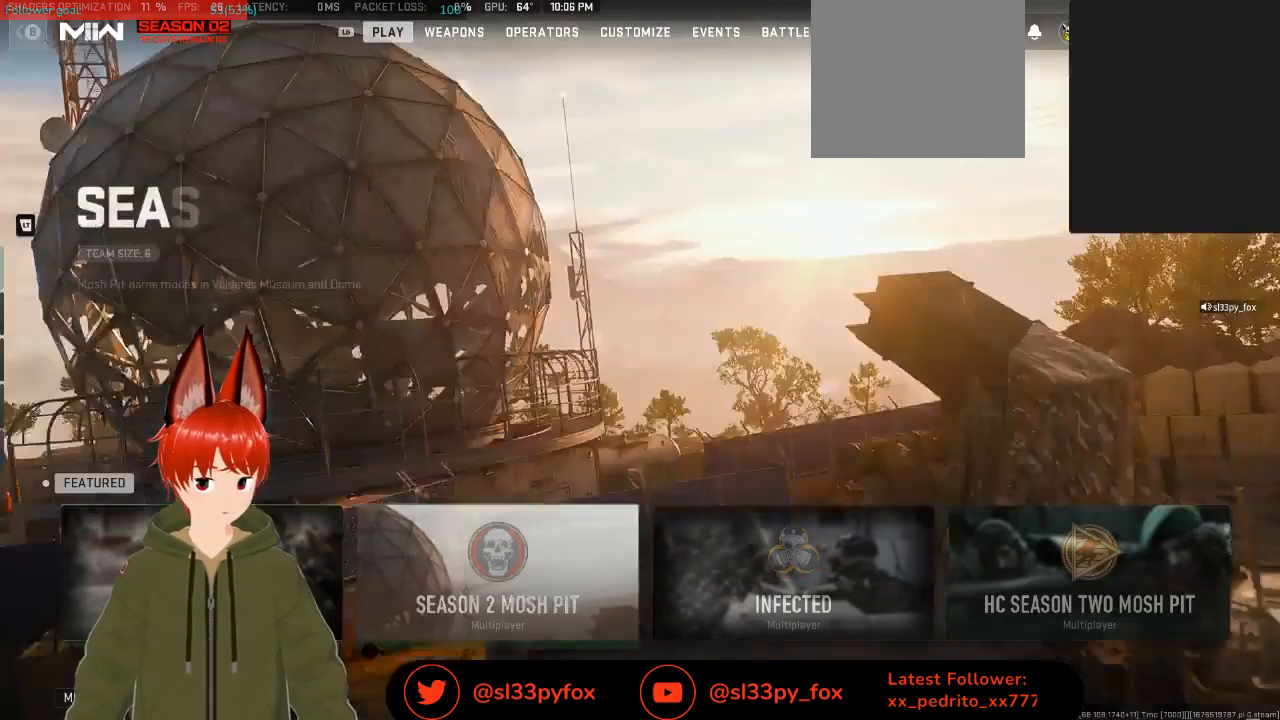
{"buttons": [], "left_stick": "center", "right_stick": "center", "events": [[33, "DPAD_RIGHT", "up"], [300, "DPAD_LEFT", "down"], [433, "DPAD_LEFT", "up"]]}
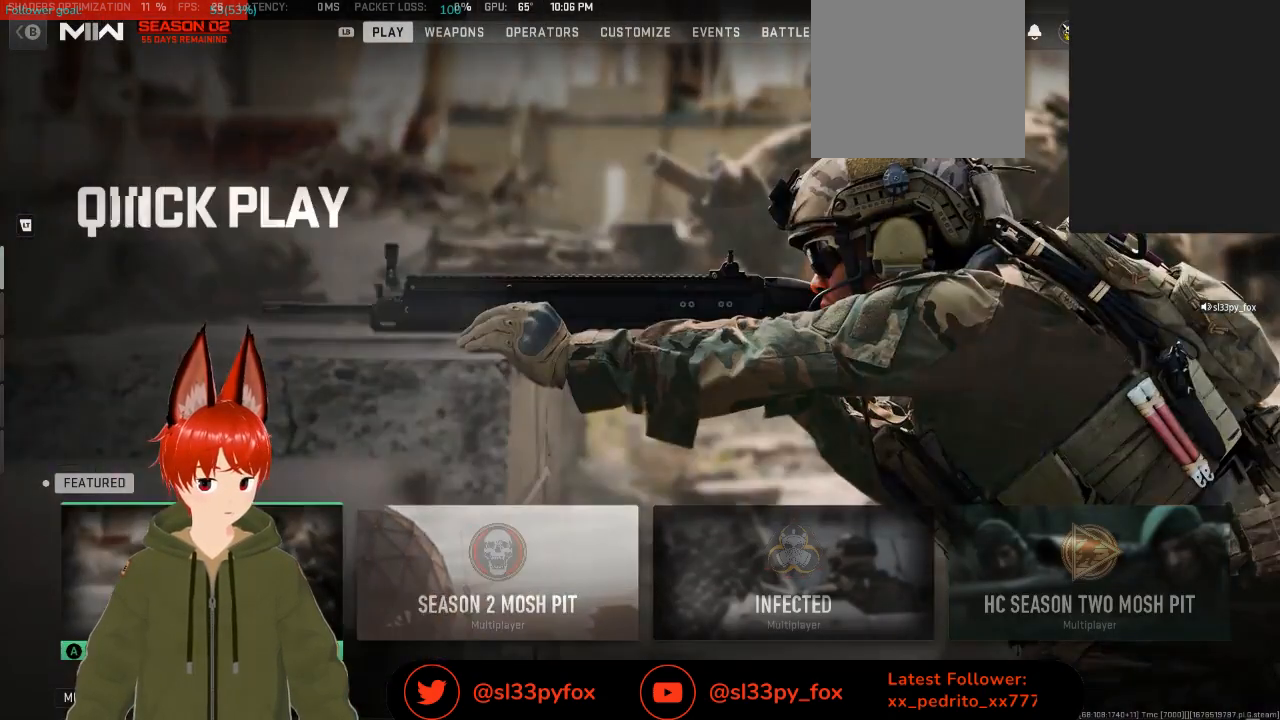
{"buttons": [], "left_stick": "center", "right_stick": "center", "events": [[367, "DPAD_RIGHT", "down"], [467, "DPAD_RIGHT", "up"]]}
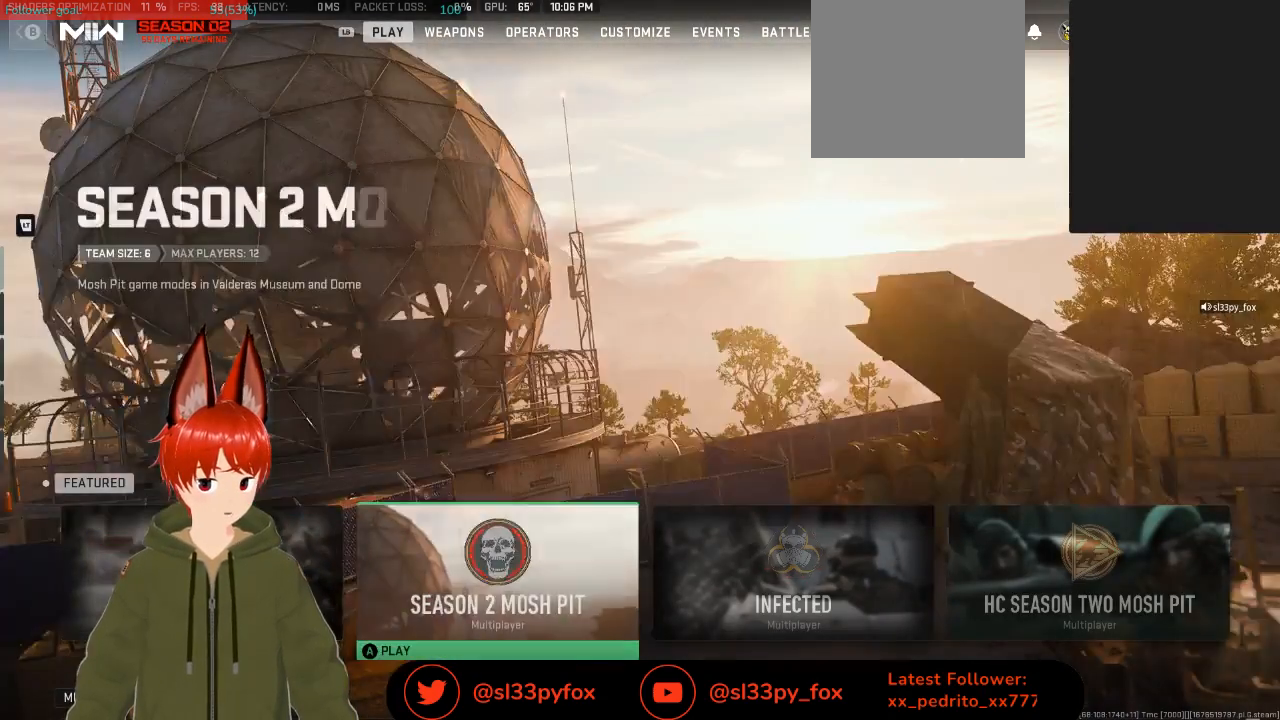
{"buttons": [], "left_stick": "center", "right_stick": "center", "events": []}
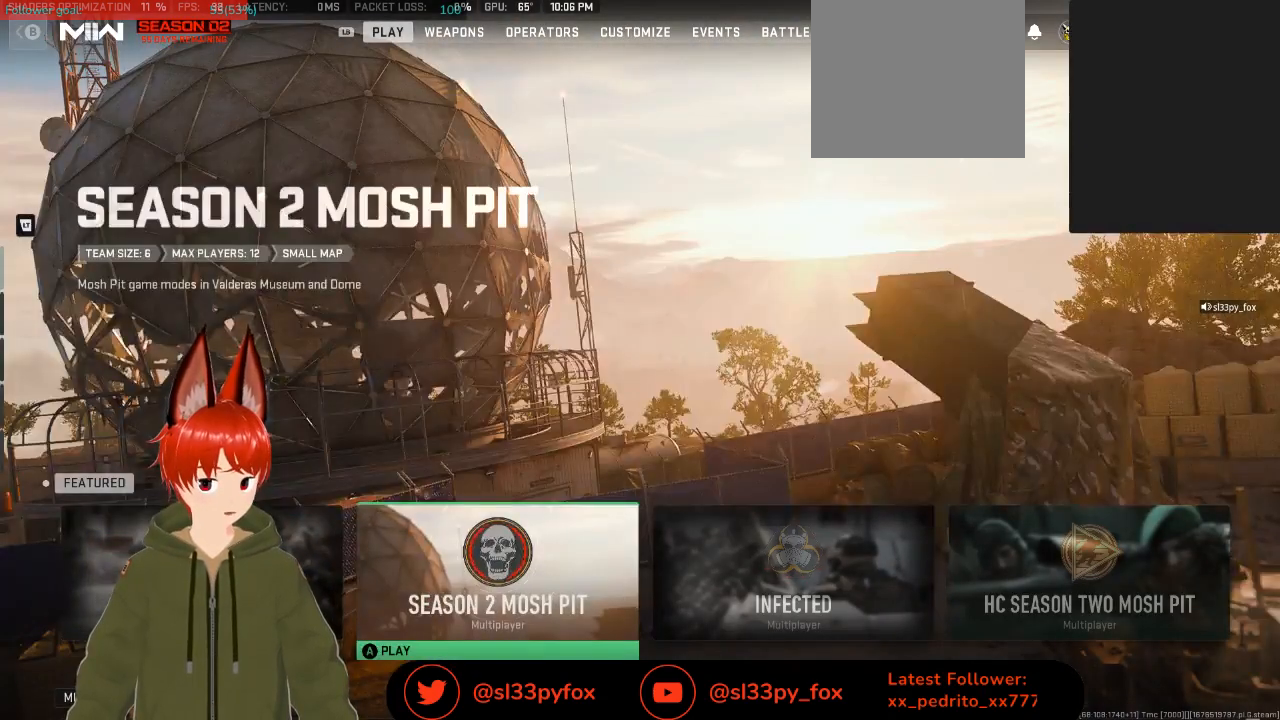
{"buttons": [], "left_stick": "center", "right_stick": "center", "events": [[100, "DPAD_RIGHT", "down"], [267, "DPAD_RIGHT", "up"]]}
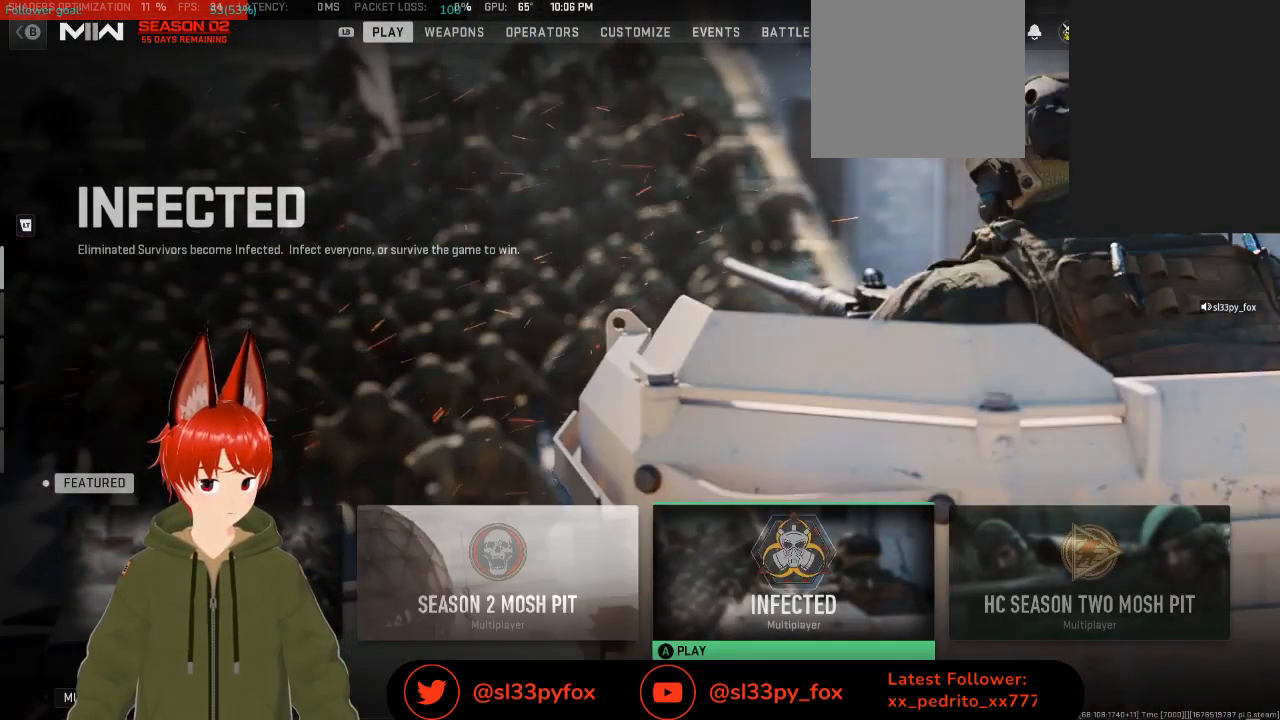
{"buttons": [], "left_stick": "center", "right_stick": "center", "events": [[200, "DPAD_RIGHT", "down"], [333, "DPAD_RIGHT", "up"]]}
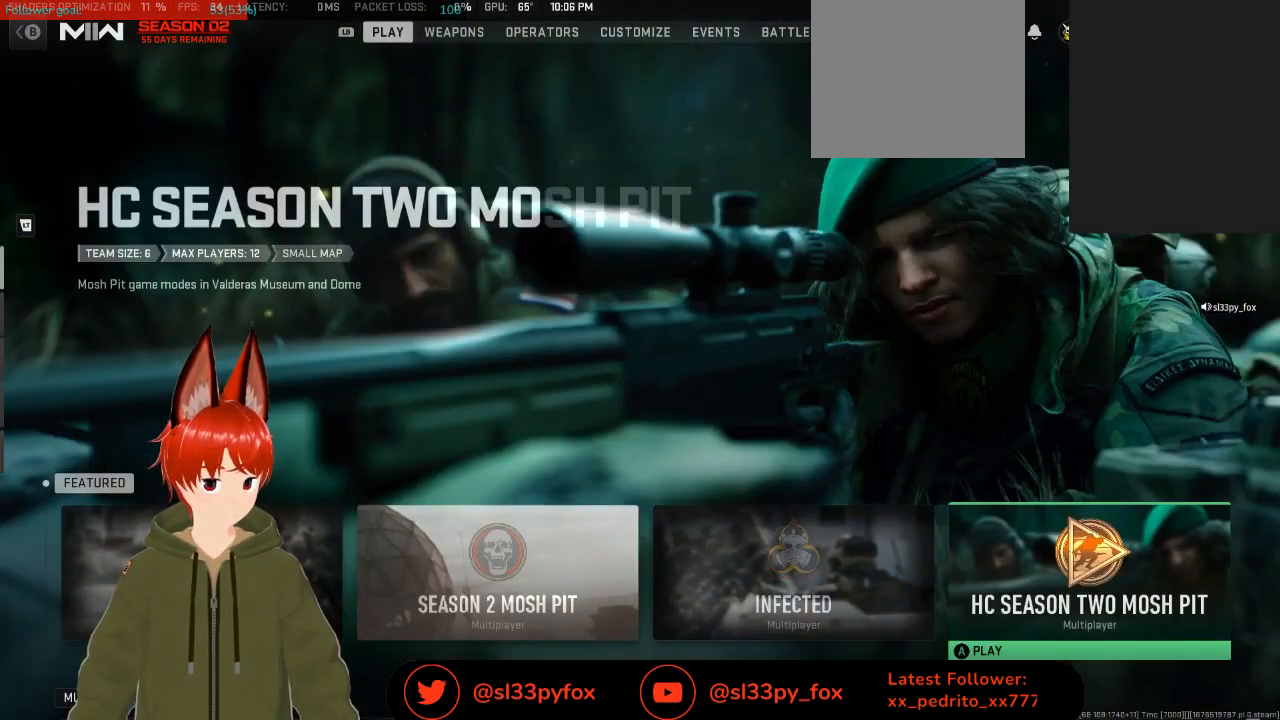
{"buttons": [], "left_stick": "center", "right_stick": "center", "events": []}
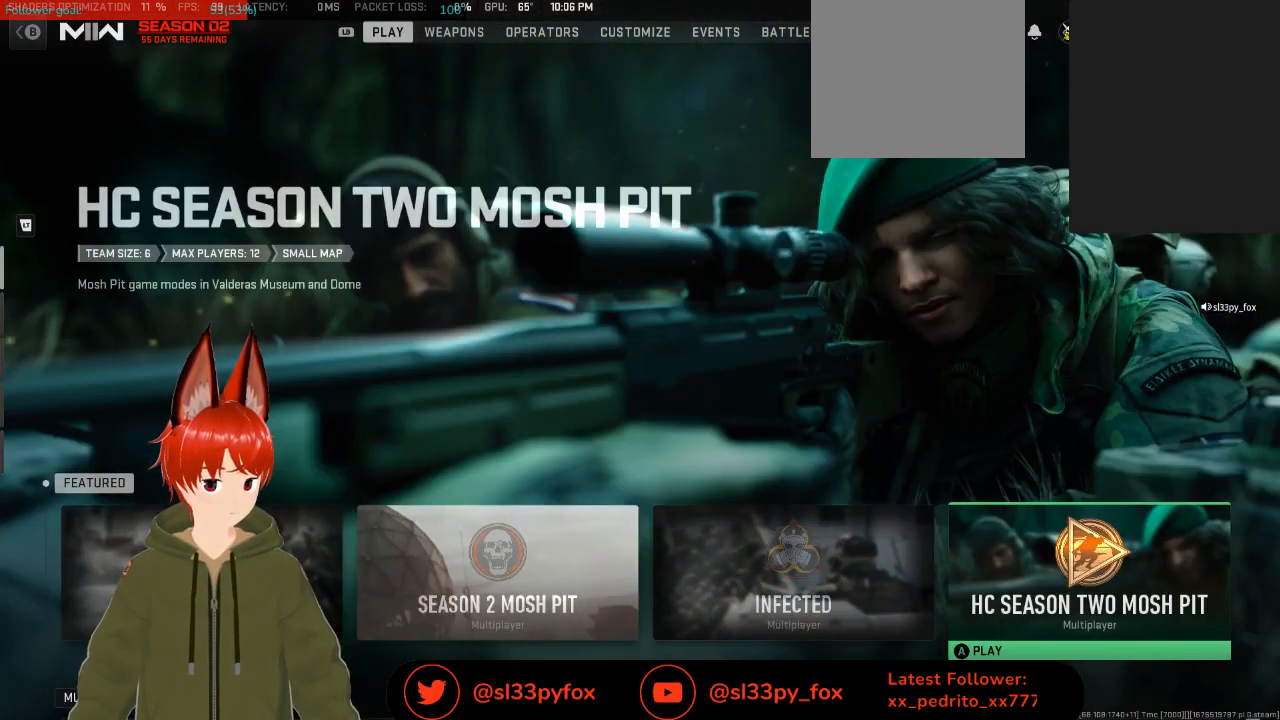
{"buttons": [], "left_stick": "center", "right_stick": "center", "events": []}
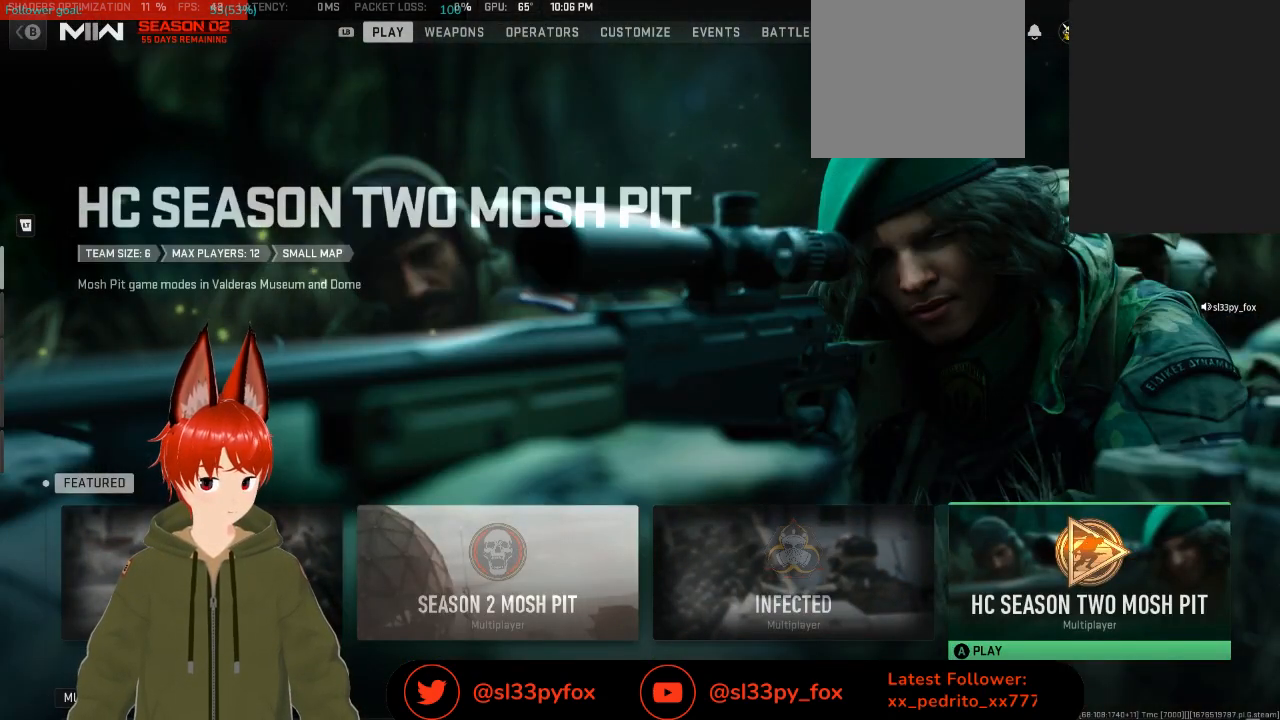
{"buttons": [], "left_stick": "center", "right_stick": "center", "events": []}
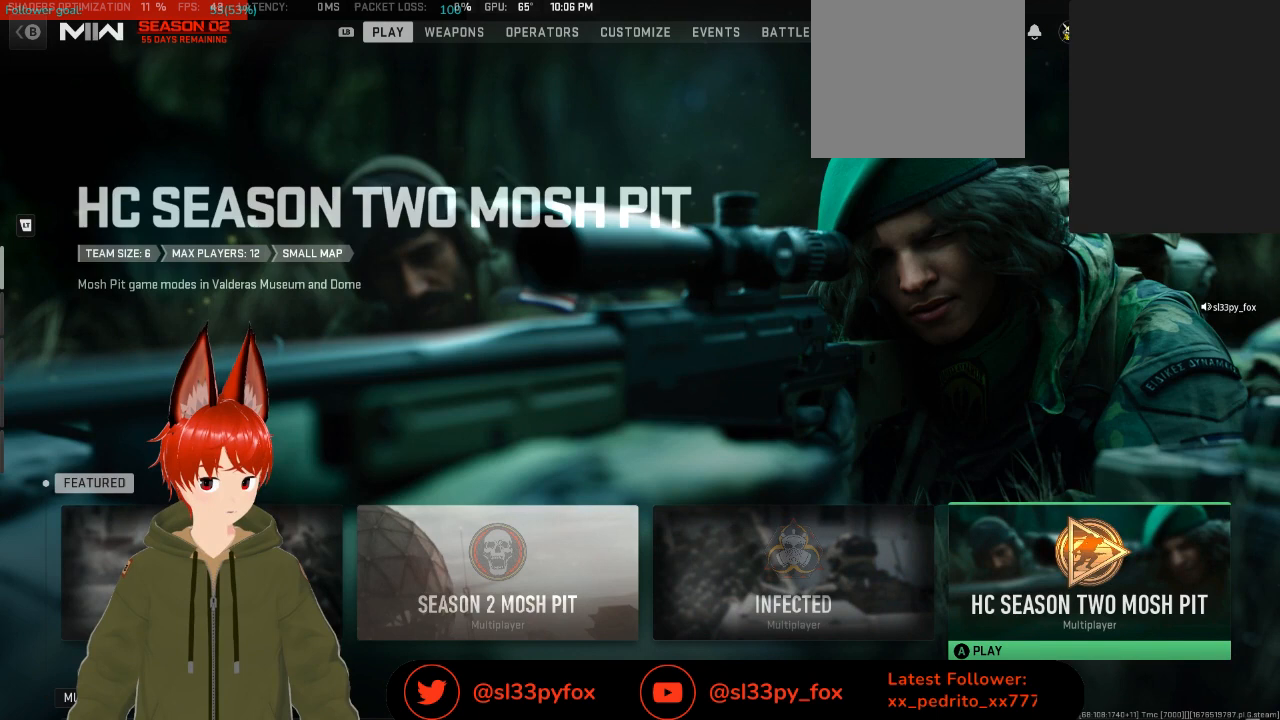
{"buttons": [], "left_stick": "center", "right_stick": "center", "events": []}
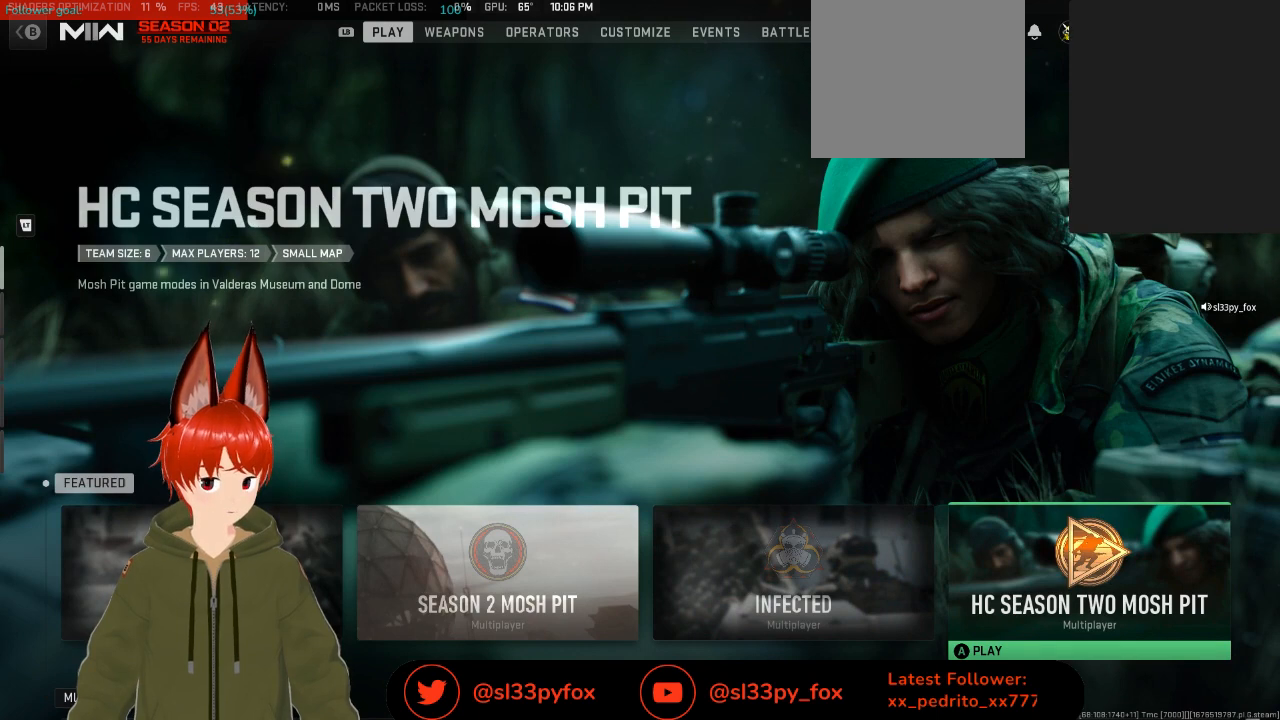
{"buttons": [], "left_stick": "center", "right_stick": "center", "events": []}
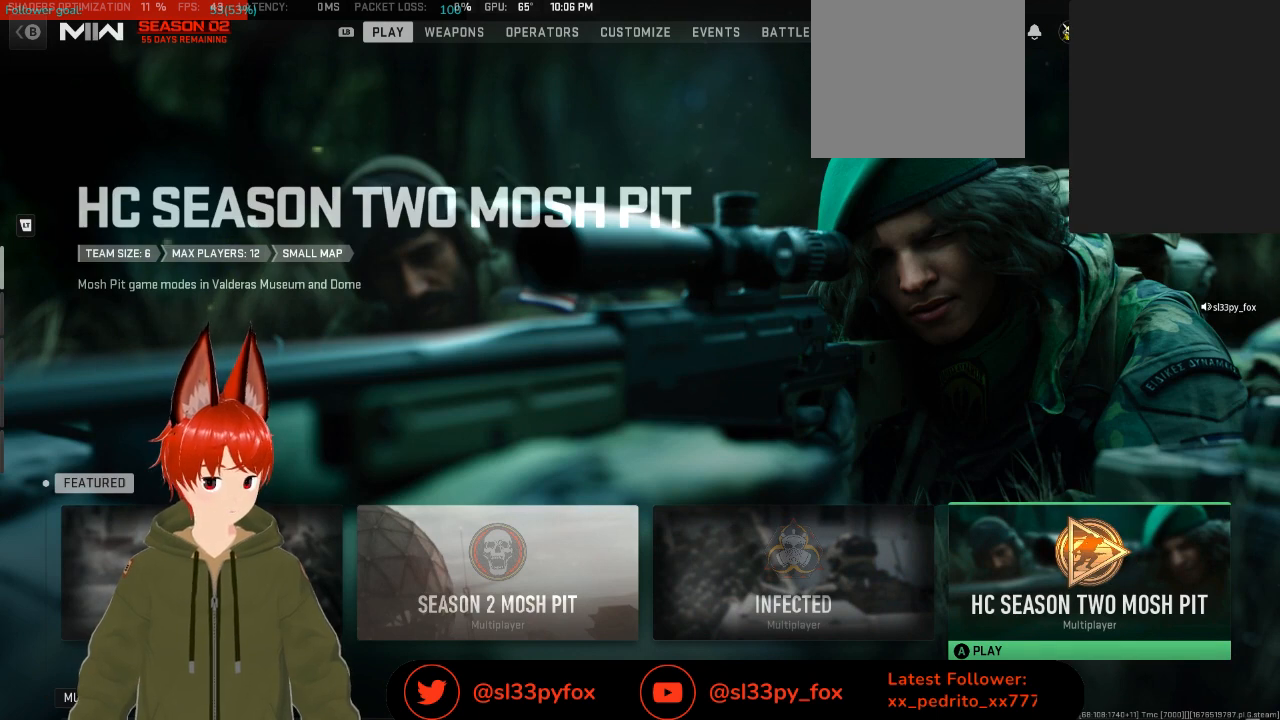
{"buttons": ["DPAD_RIGHT"], "left_stick": "center", "right_stick": "center", "events": [[333, "DPAD_RIGHT", "down"]]}
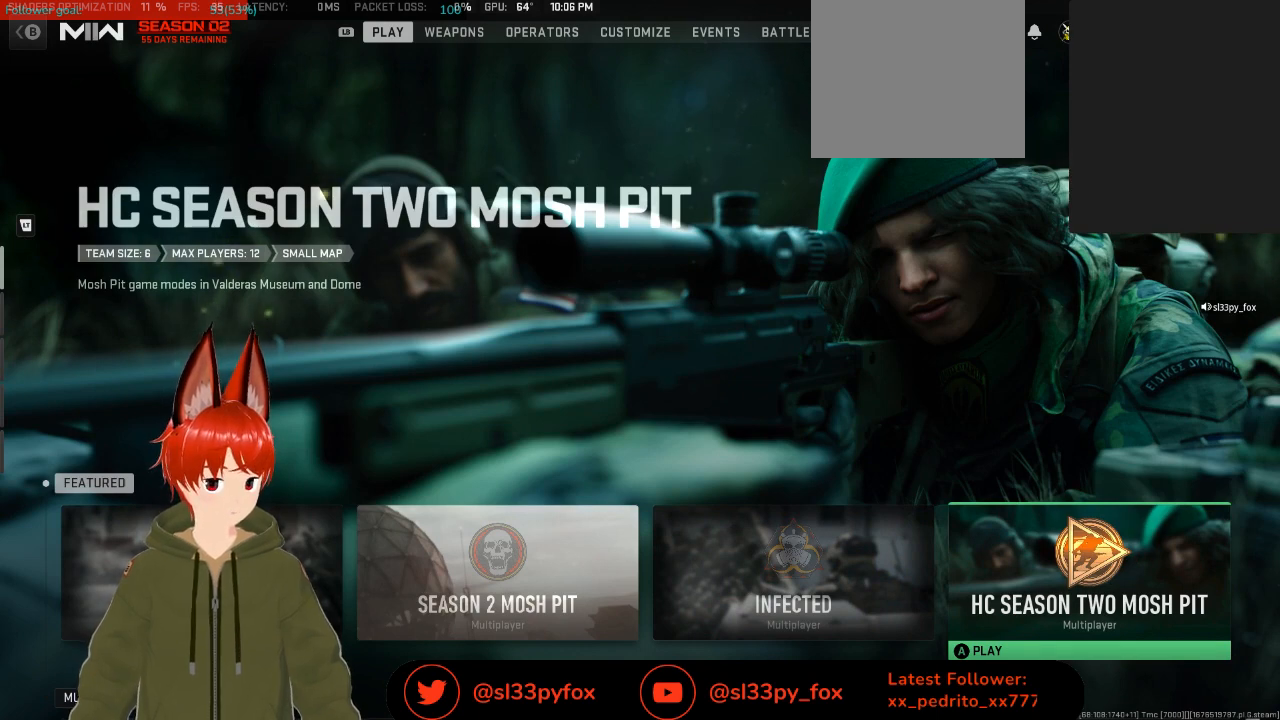
{"buttons": [], "left_stick": "center", "right_stick": "center", "events": [[33, "DPAD_RIGHT", "up"]]}
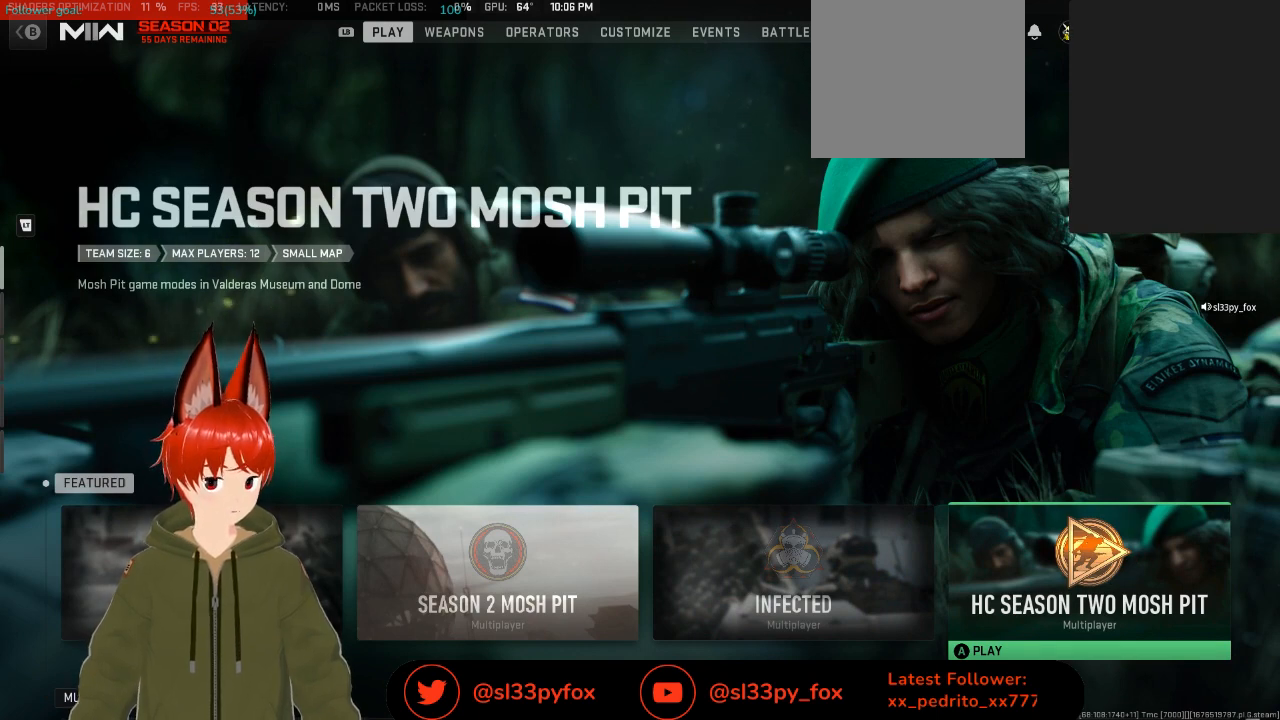
{"buttons": ["DPAD_LEFT"], "left_stick": "center", "right_stick": "center", "events": [[267, "DPAD_LEFT", "down"], [367, "DPAD_LEFT", "up"], [400, "DPAD_LEFT", "down"]]}
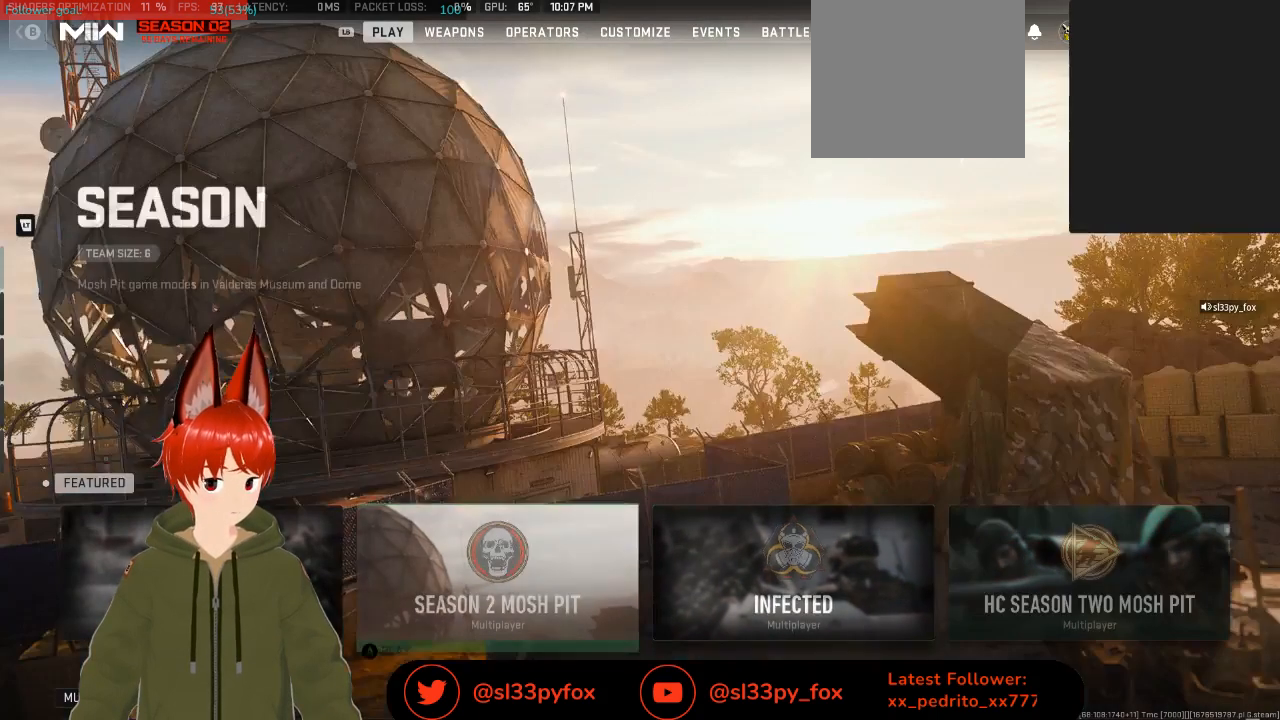
{"buttons": [], "left_stick": "center", "right_stick": "center", "events": [[33, "DPAD_LEFT", "up"], [67, "DPAD_LEFT", "down"], [200, "DPAD_LEFT", "up"]]}
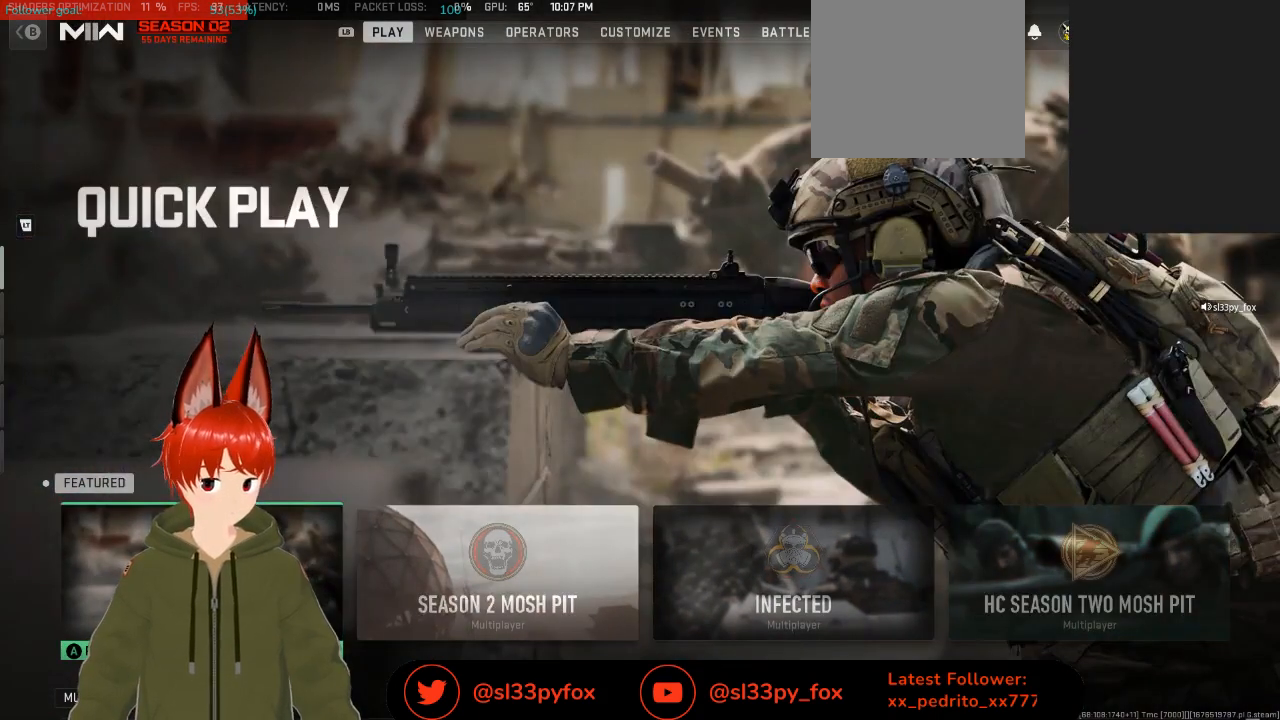
{"buttons": [], "left_stick": "center", "right_stick": "center", "events": [[133, "A", "down"], [267, "A", "up"]]}